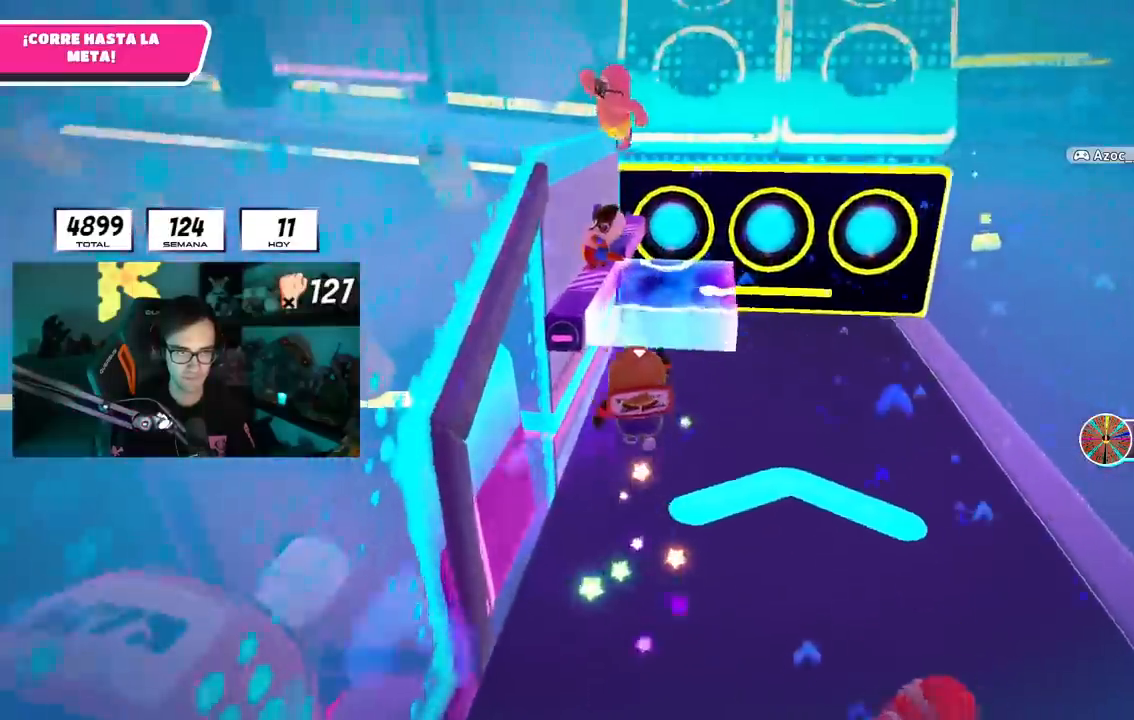
Gameplay with a controller (PlayStation layout); each line is a JSON object with the inputs held at the frame after it. "events" lists button and stick changes between this image and that frame as [ms after this image, input, new state], when the widget could be followed in between.
{"buttons": ["L1"], "left_stick": "up-left", "right_stick": "center", "events": [[50, "right_stick", "center"], [317, "right_stick", "down"], [383, "left_stick", "up-left"], [433, "right_stick", "center"]]}
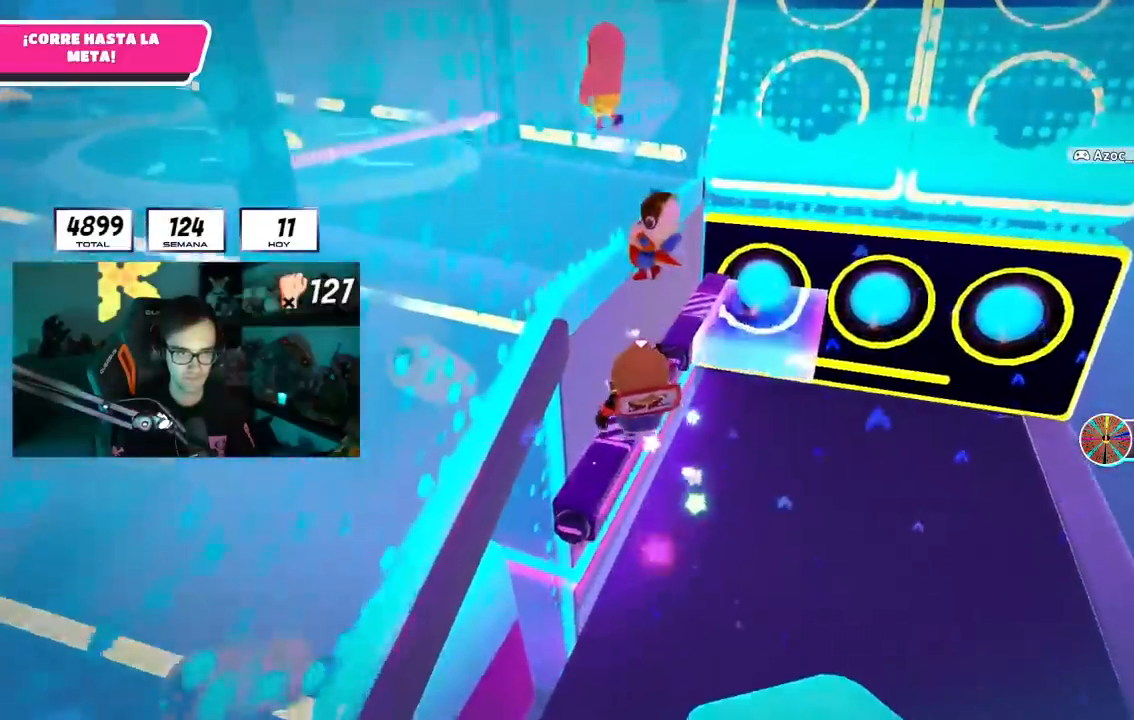
{"buttons": [], "left_stick": "up-right", "right_stick": "center", "events": [[17, "left_stick", "right"], [50, "L1", "up"], [100, "left_stick", "down"], [150, "L1", "down"], [200, "left_stick", "down-right"], [300, "left_stick", "down-left"], [317, "L1", "up"], [367, "L1", "down"], [434, "R1", "down"], [434, "left_stick", "up-right"], [484, "L1", "up"], [484, "R1", "up"]]}
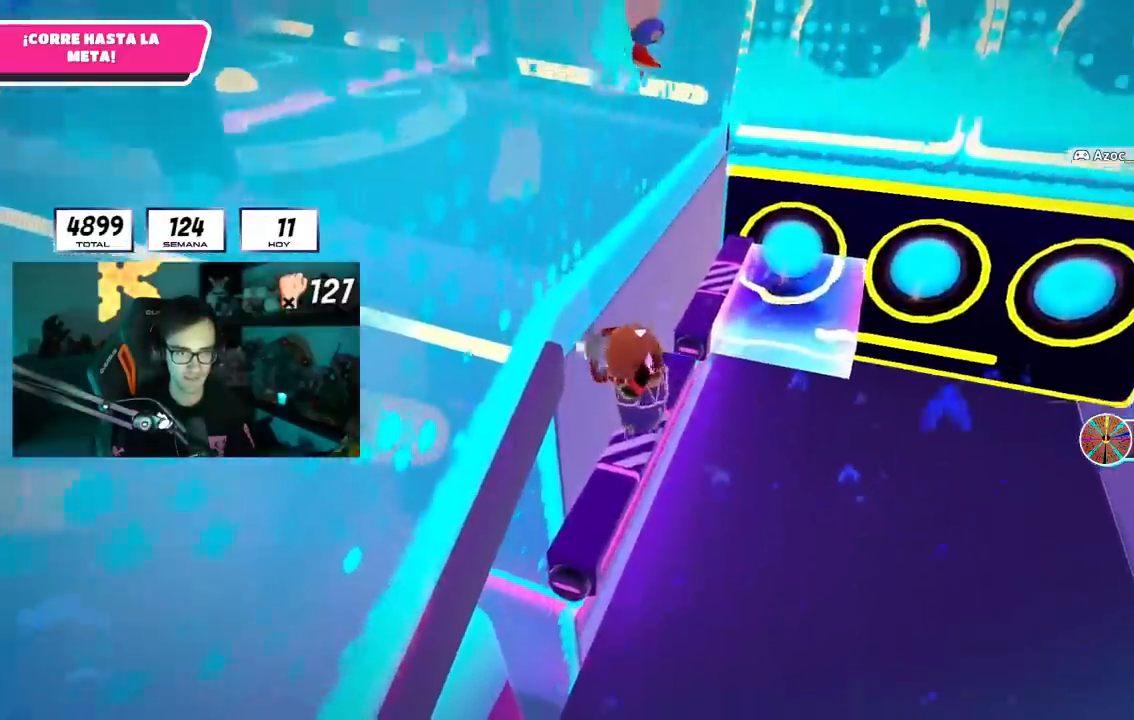
{"buttons": [], "left_stick": "up-left", "right_stick": "left", "events": [[50, "left_stick", "up"], [150, "CROSS", "down"], [250, "left_stick", "up-left"], [300, "CROSS", "up"], [383, "right_stick", "left"]]}
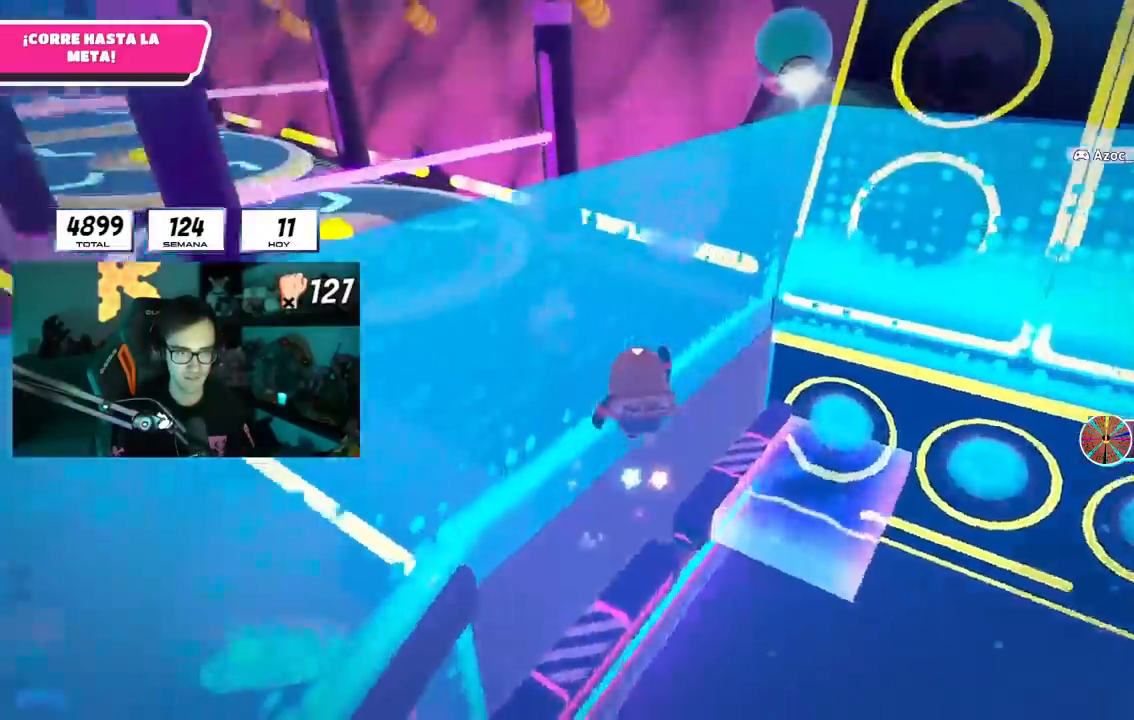
{"buttons": [], "left_stick": "up", "right_stick": "center", "events": [[167, "left_stick", "up"], [200, "right_stick", "center"], [284, "L1", "down"], [300, "L2", "down"], [334, "right_stick", "up"], [451, "L1", "up"], [451, "L2", "up"], [484, "right_stick", "center"]]}
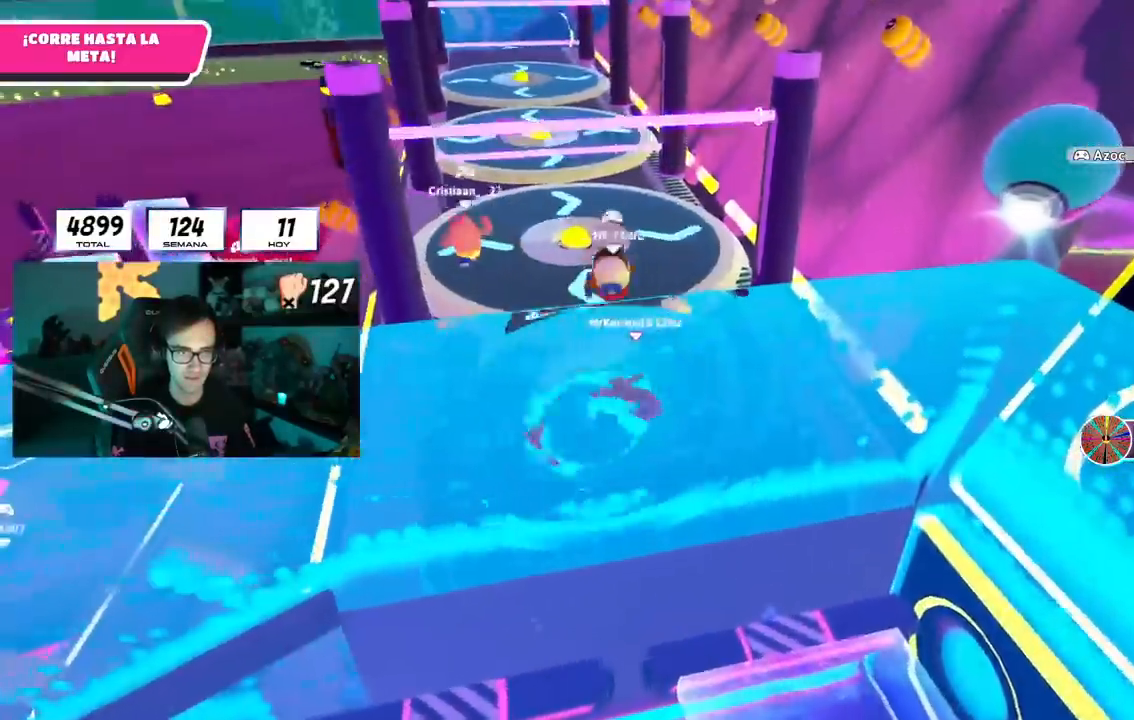
{"buttons": [], "left_stick": "up", "right_stick": "center", "events": [[100, "L1", "down"], [100, "right_stick", "up-left"], [267, "L1", "up"], [500, "right_stick", "center"]]}
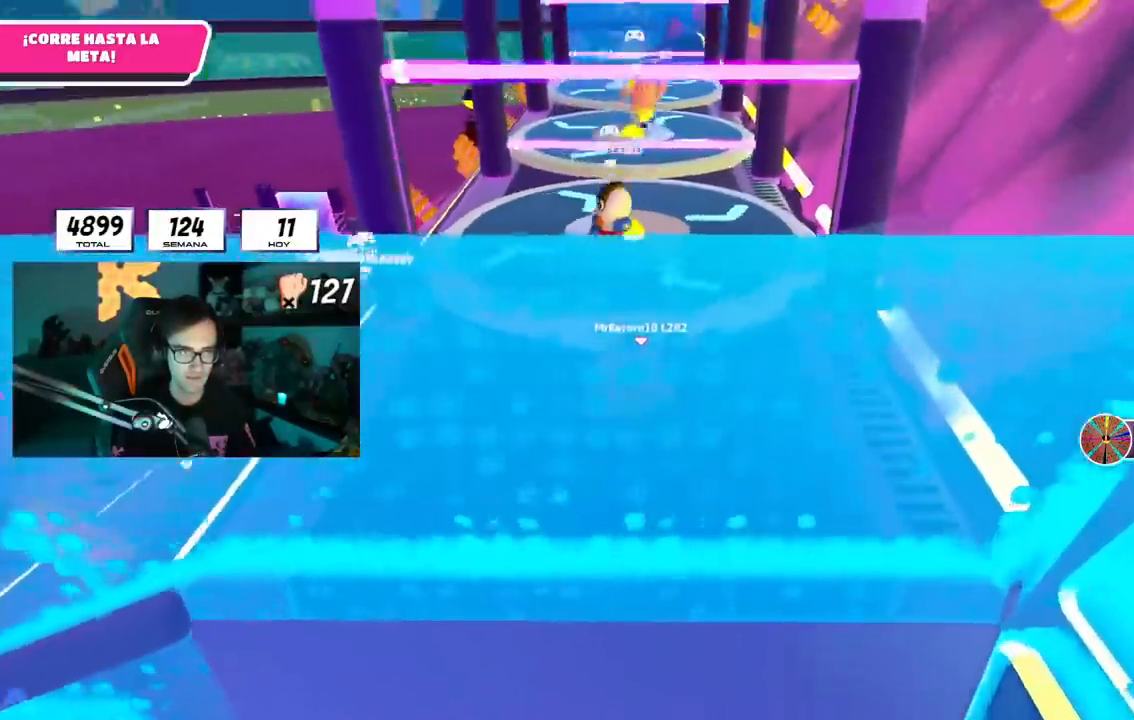
{"buttons": ["L1", "R1"], "left_stick": "up", "right_stick": "center", "events": [[33, "L1", "down"], [84, "L1", "up"], [267, "L1", "down"], [267, "R1", "down"]]}
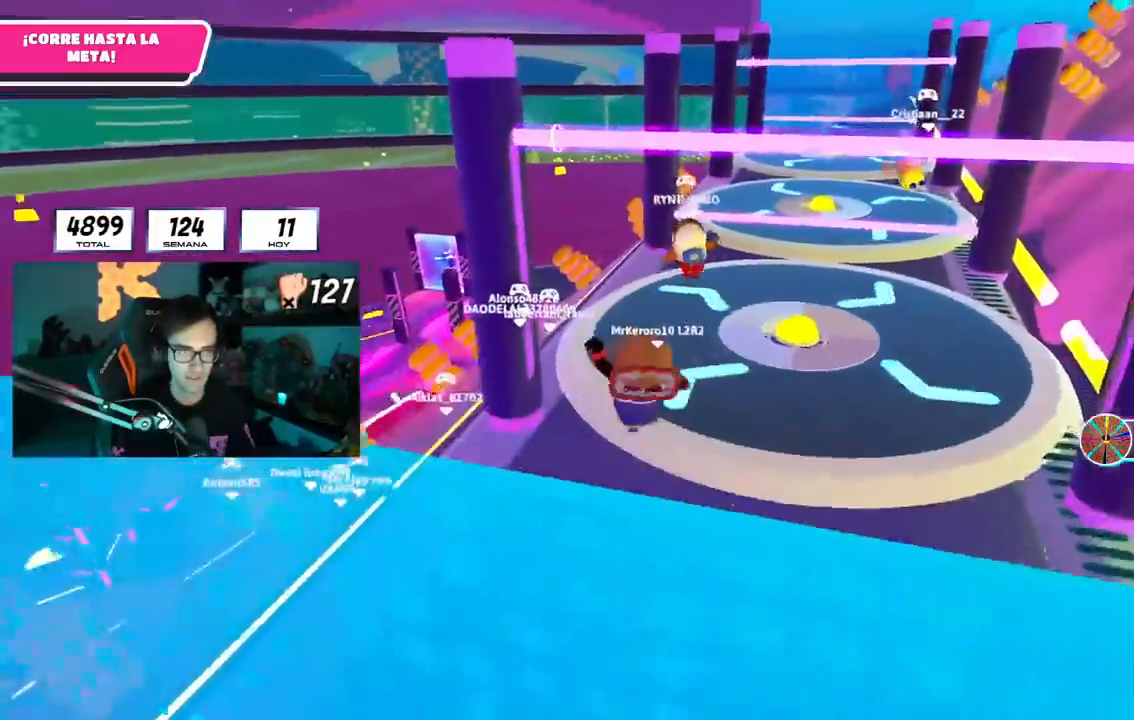
{"buttons": ["CROSS"], "left_stick": "up-right", "right_stick": "center", "events": [[16, "R1", "up"], [83, "R1", "down"], [116, "L1", "up"], [183, "left_stick", "up-right"], [217, "L1", "down"], [283, "R1", "up"], [383, "L1", "up"], [433, "CROSS", "down"]]}